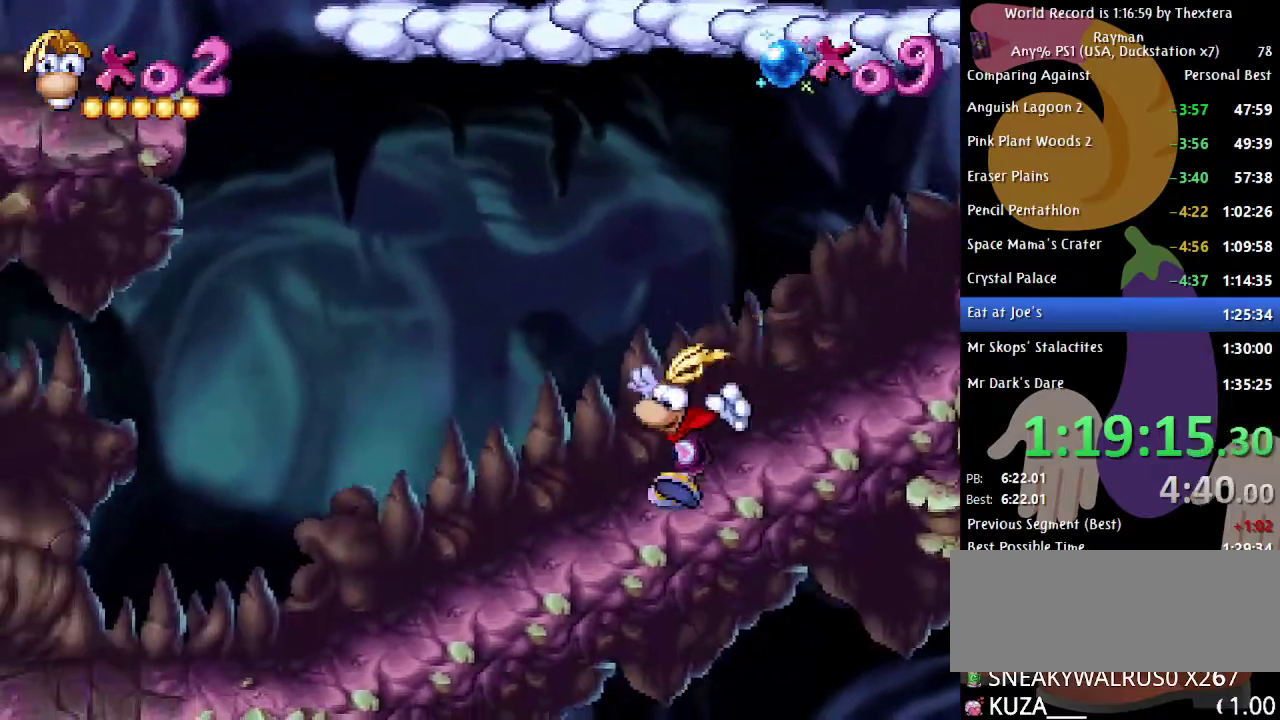
Gameplay with a controller (Xbox layout); each line is a JSON object with the inputs held at the frame after it. "events" lists button and stick changes between this image and that frame as [ms after this image, input, new state], when the widget could be followed in between. Not read: L1 L2 L3 R1 R2 R3.
{"buttons": ["A", "B", "DPAD_LEFT"], "events": [[333, "A", "down"]]}
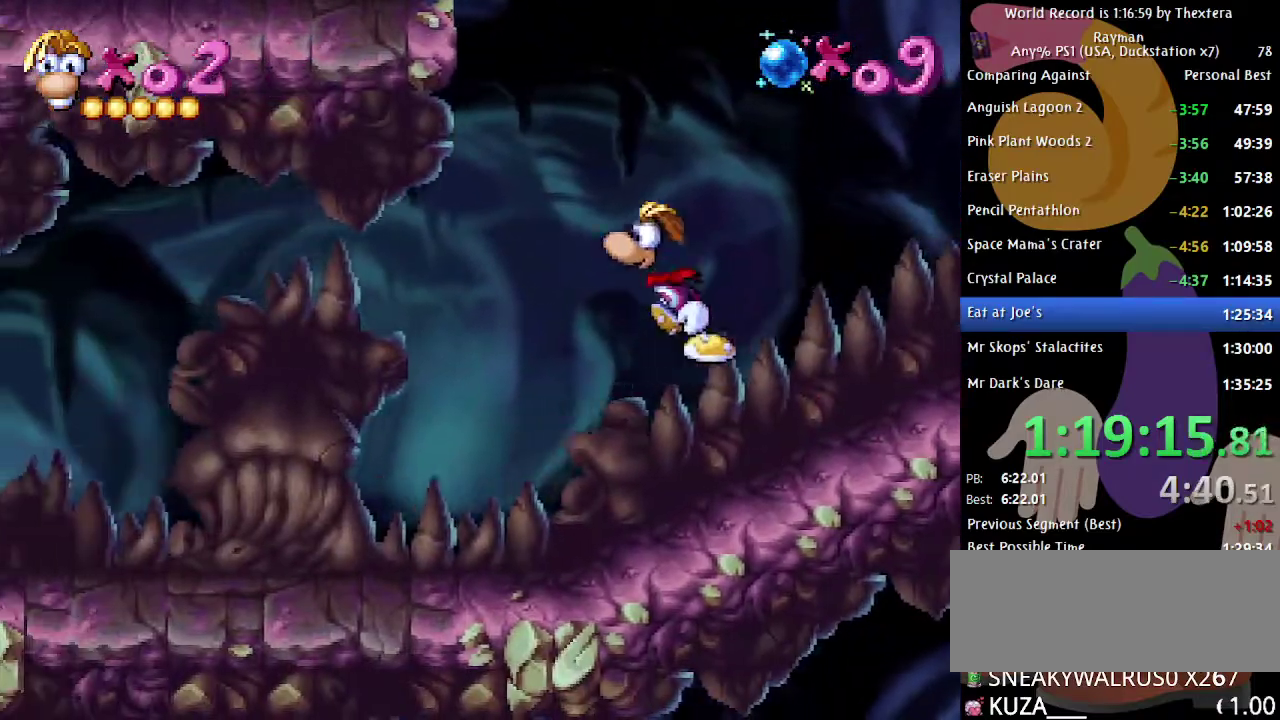
{"buttons": ["B", "DPAD_LEFT"], "events": [[283, "A", "up"]]}
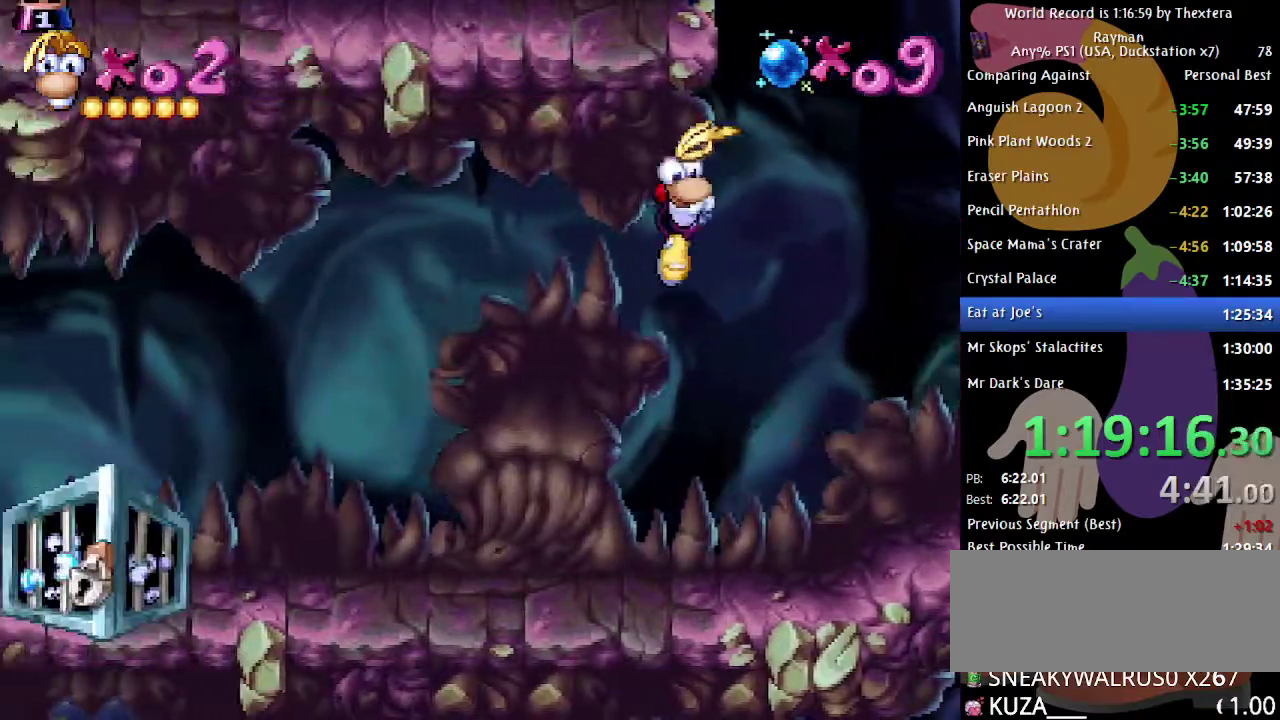
{"buttons": ["DPAD_RIGHT"], "events": [[233, "B", "up"], [367, "DPAD_LEFT", "up"], [400, "X", "down"], [467, "DPAD_RIGHT", "down"], [467, "X", "up"]]}
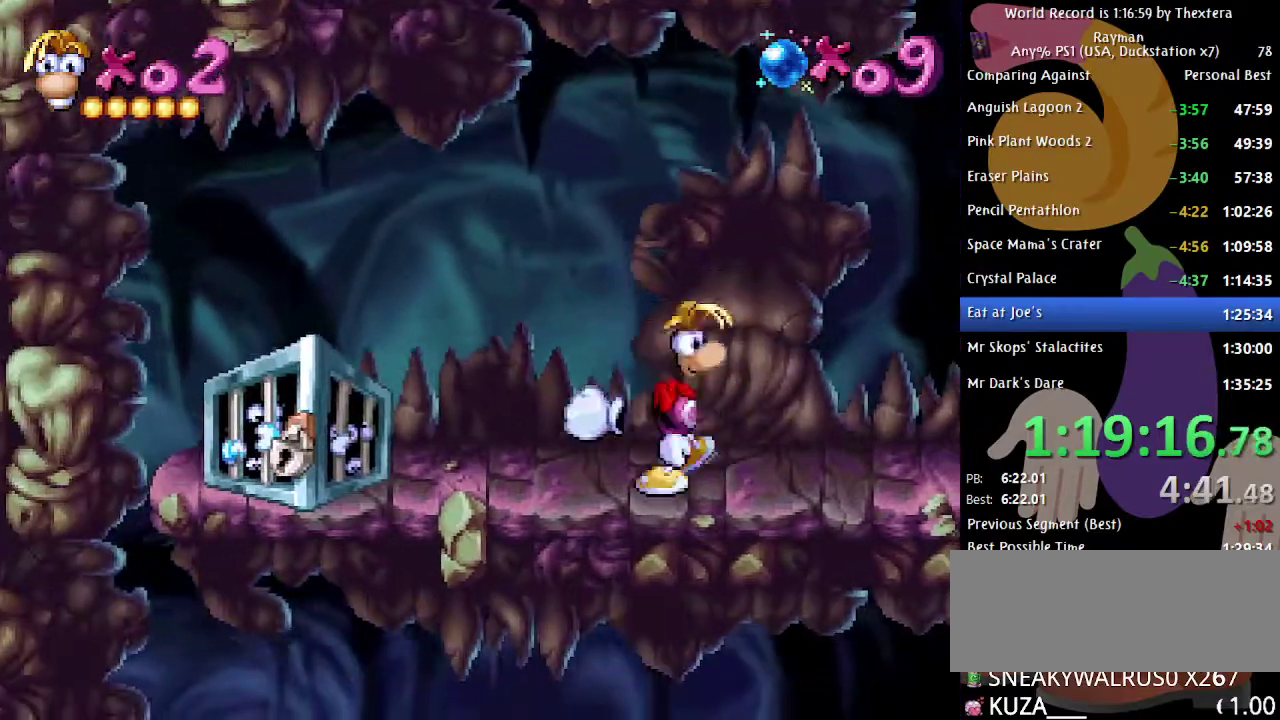
{"buttons": ["B", "DPAD_RIGHT"], "events": [[33, "B", "down"]]}
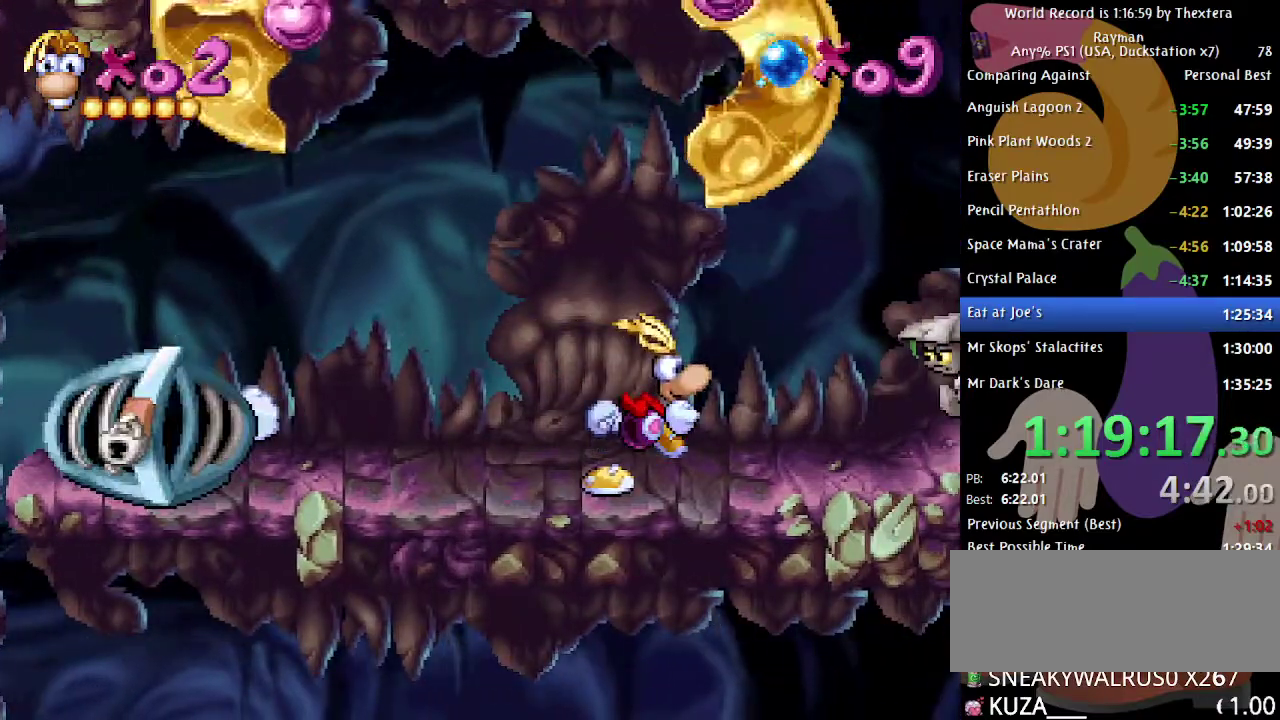
{"buttons": ["B", "DPAD_RIGHT"], "events": []}
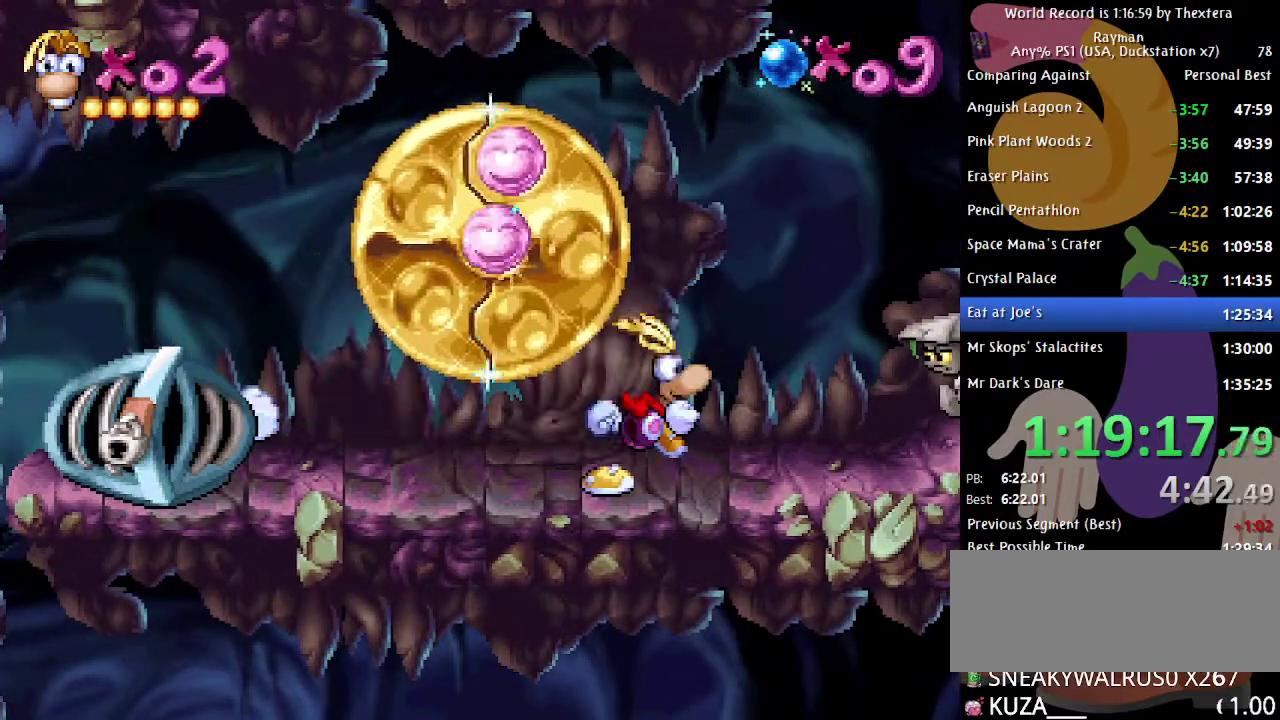
{"buttons": ["B", "DPAD_RIGHT"], "events": []}
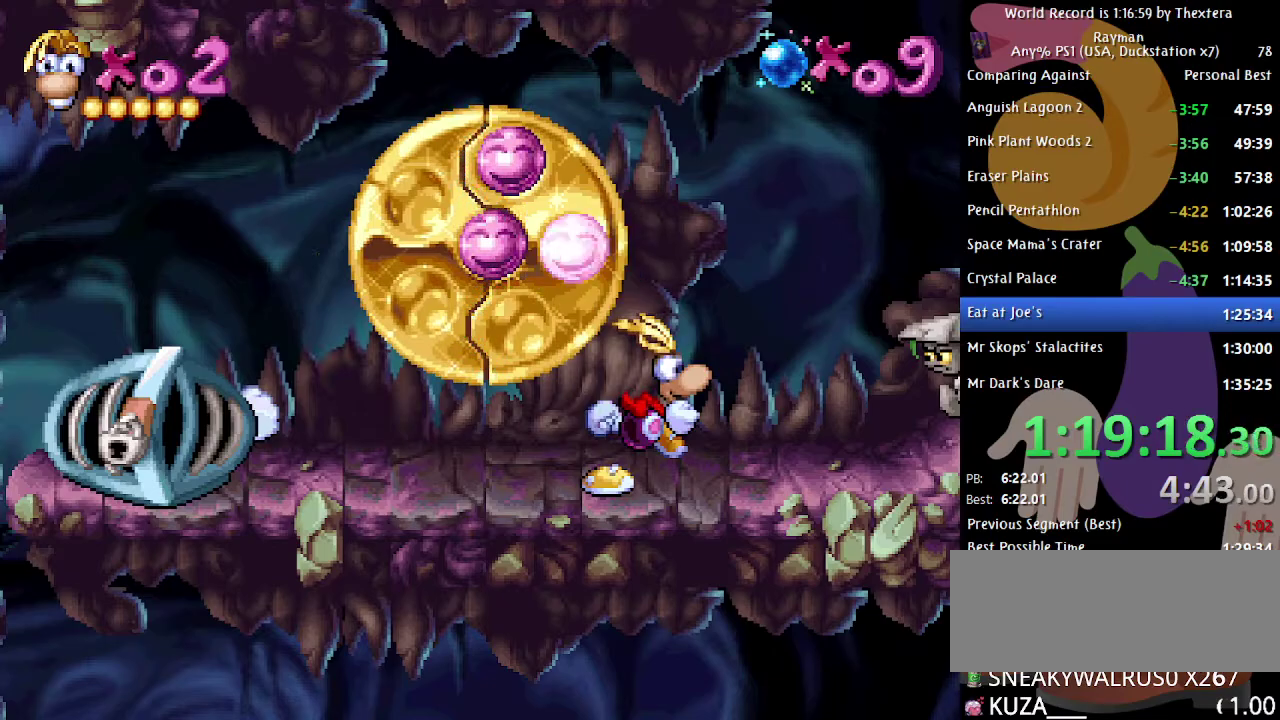
{"buttons": ["B", "DPAD_RIGHT"], "events": []}
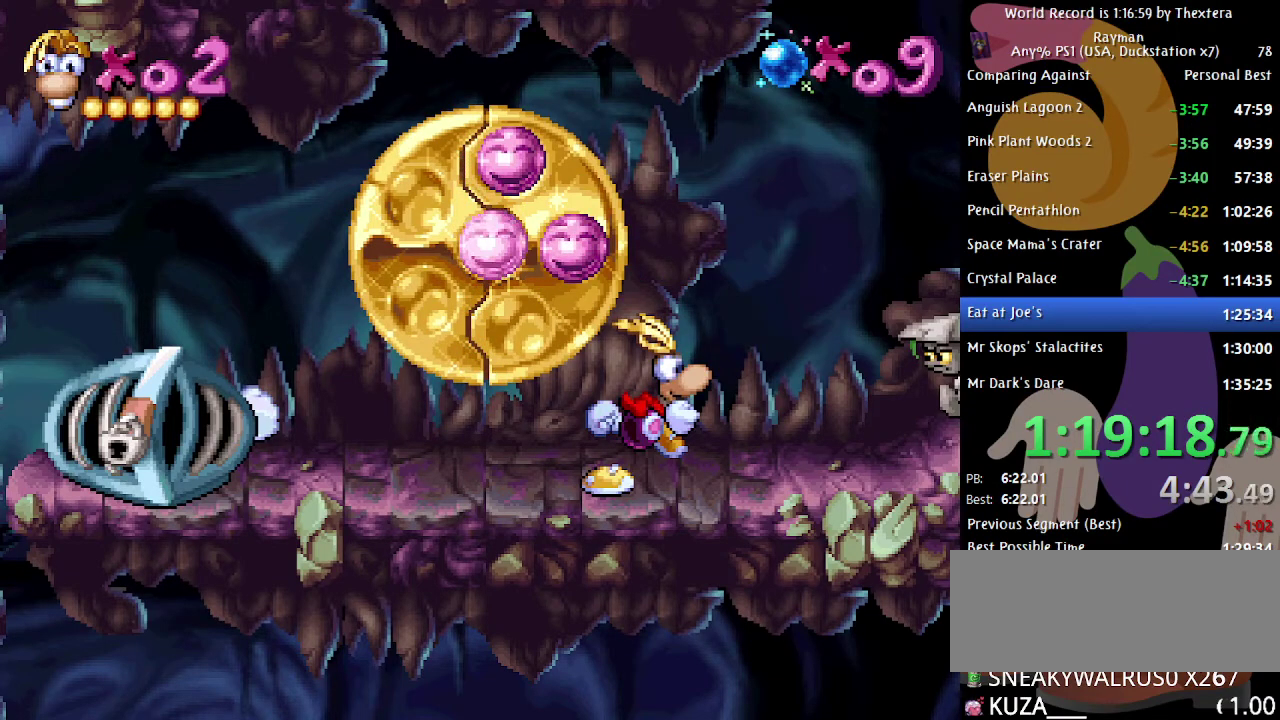
{"buttons": ["B", "DPAD_RIGHT"], "events": []}
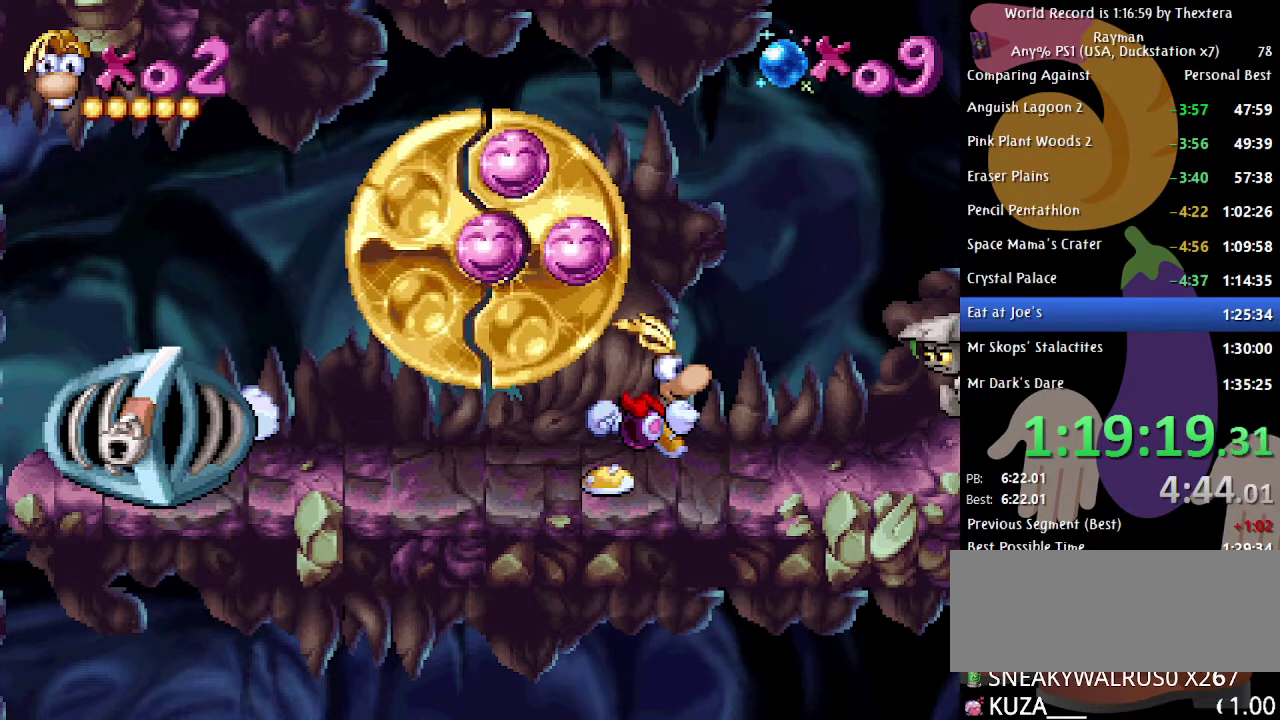
{"buttons": ["B", "DPAD_RIGHT"], "events": []}
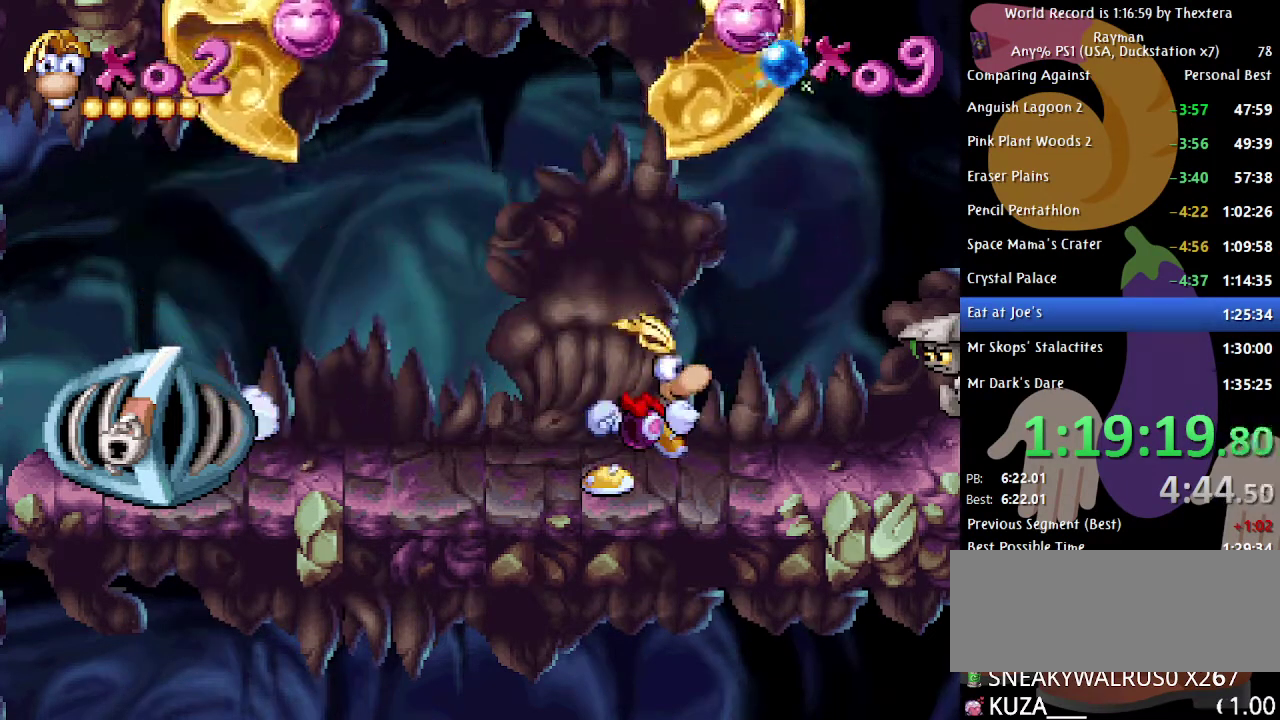
{"buttons": ["A", "B", "DPAD_RIGHT"], "events": [[467, "A", "down"]]}
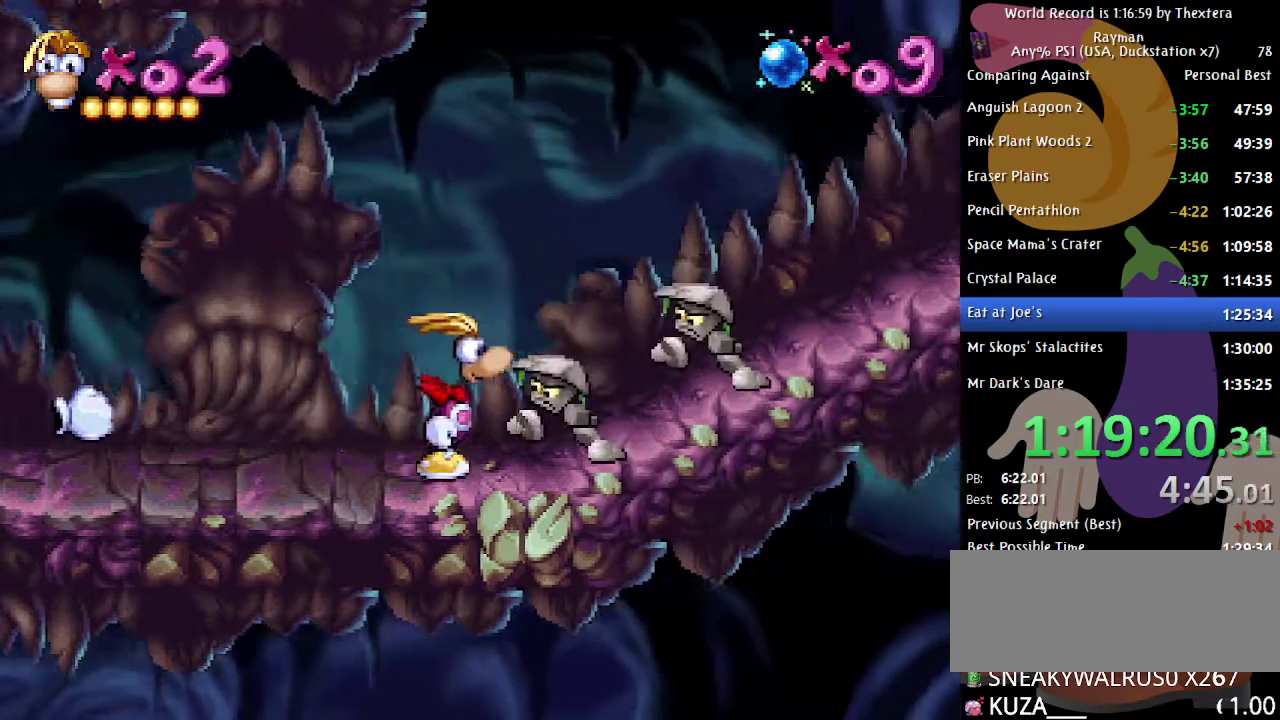
{"buttons": ["B", "DPAD_RIGHT"], "events": [[467, "A", "up"]]}
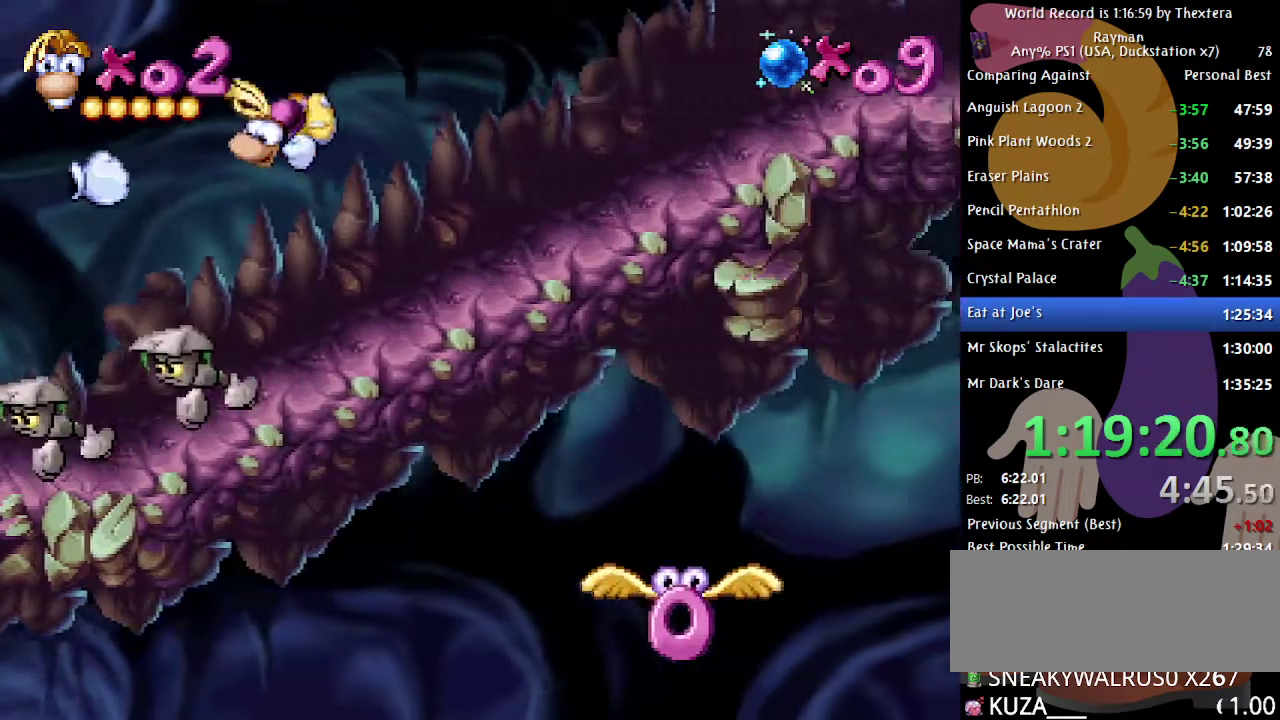
{"buttons": ["B", "DPAD_RIGHT"], "events": []}
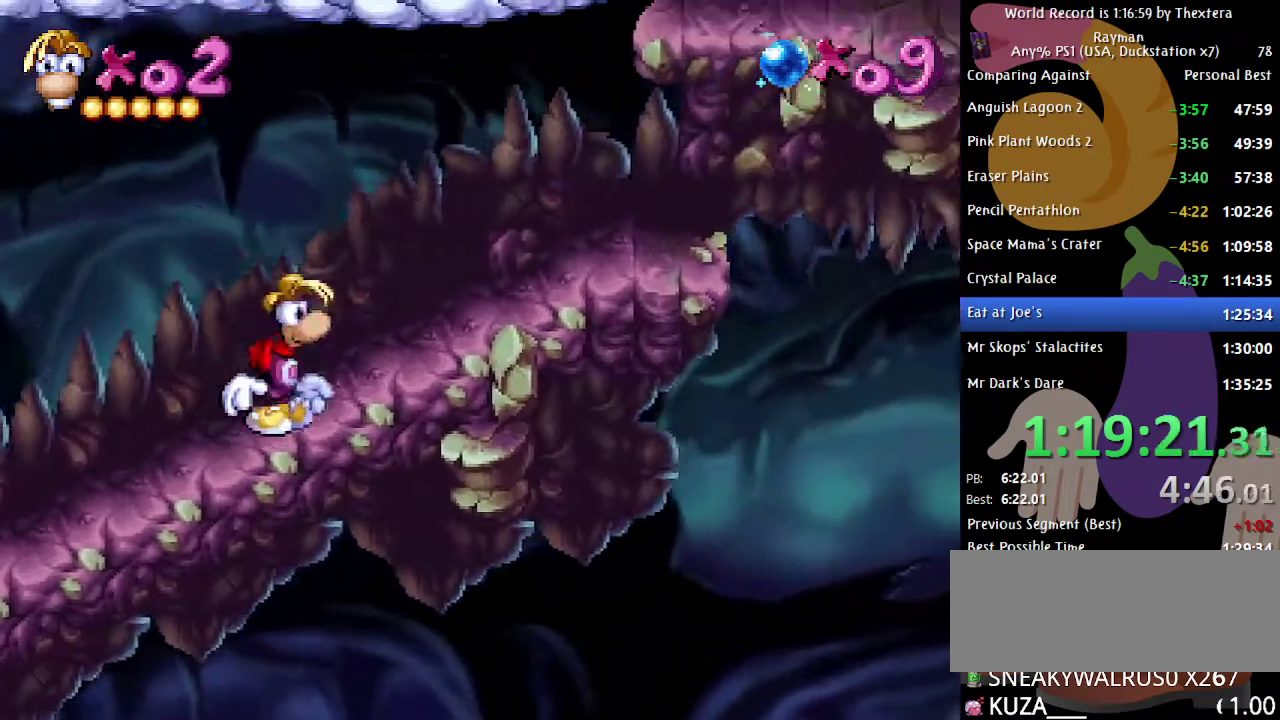
{"buttons": ["B", "DPAD_DOWN", "DPAD_RIGHT"], "events": [[500, "DPAD_DOWN", "down"]]}
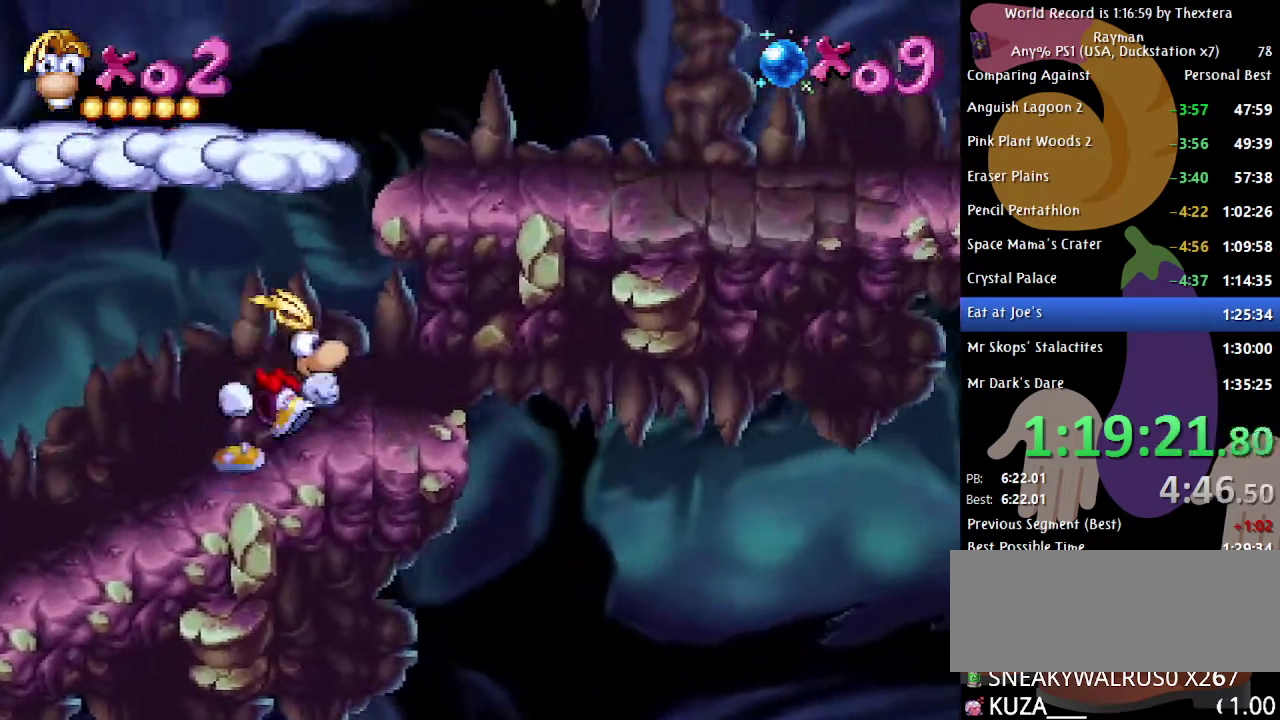
{"buttons": ["B"], "events": [[50, "DPAD_RIGHT", "up"], [433, "DPAD_DOWN", "up"]]}
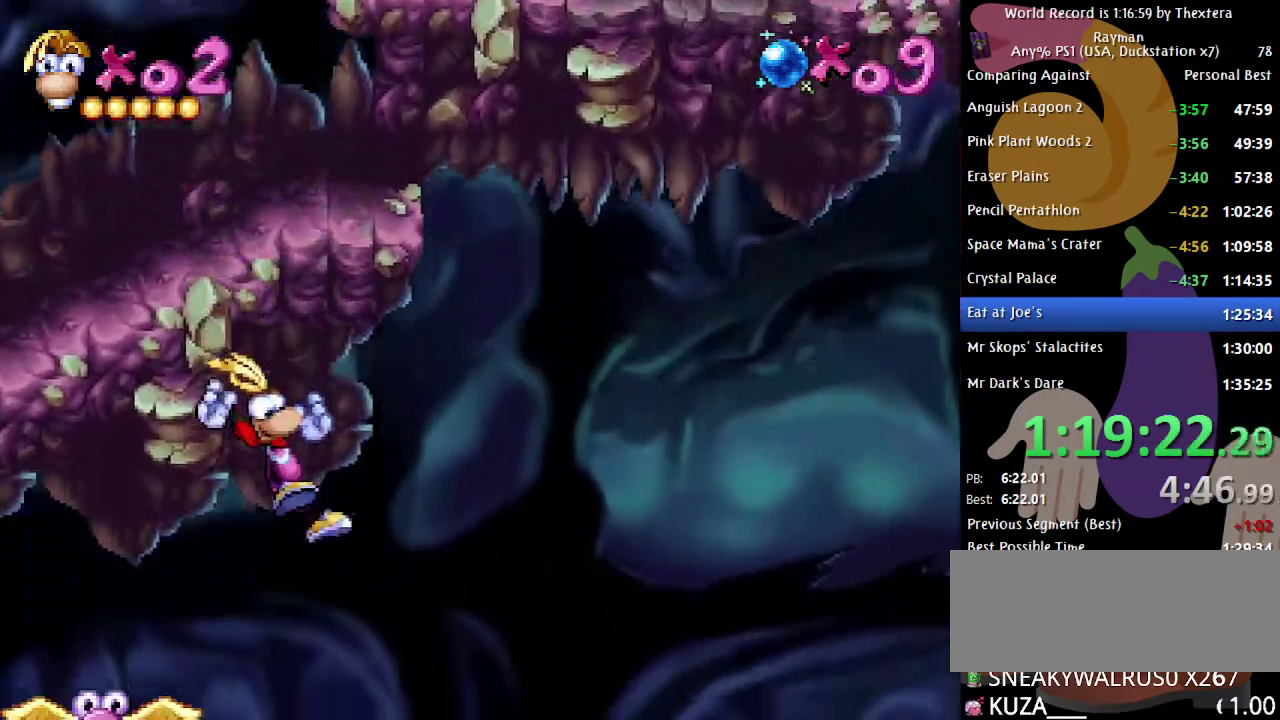
{"buttons": [], "events": [[150, "B", "up"], [250, "DPAD_LEFT", "down"], [350, "DPAD_LEFT", "up"]]}
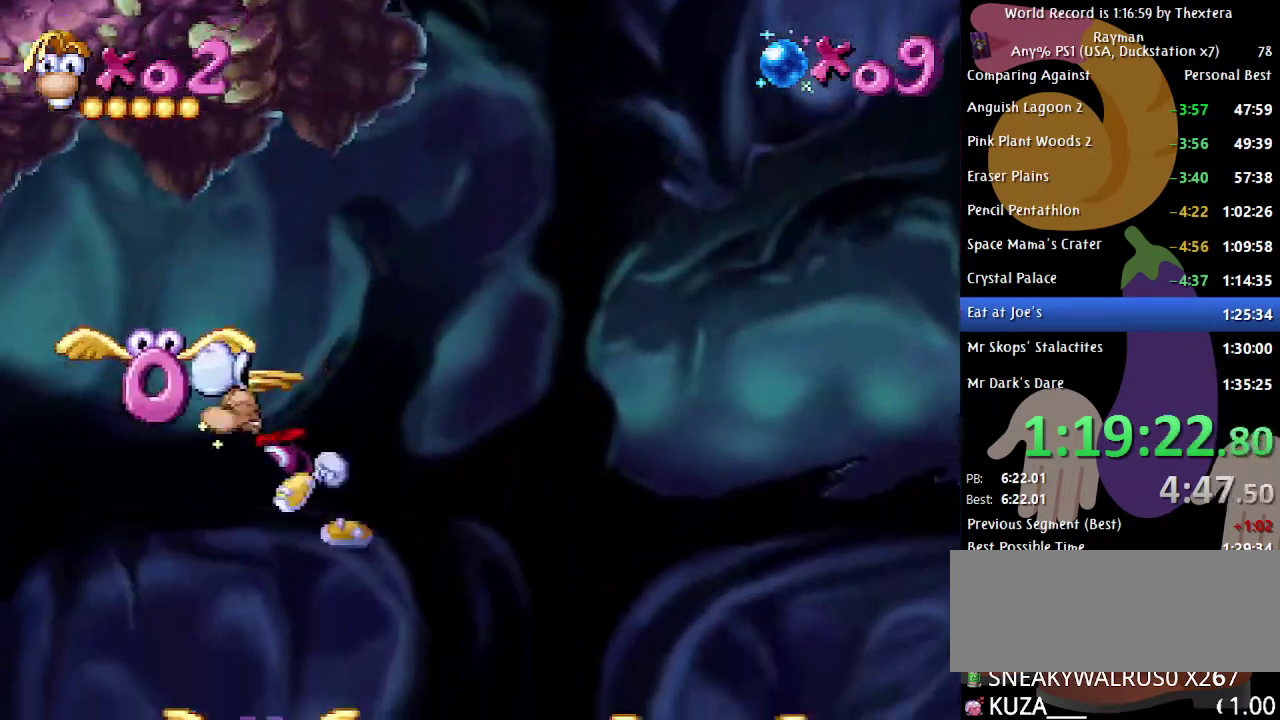
{"buttons": ["A", "DPAD_UP"], "events": [[183, "DPAD_UP", "down"], [500, "A", "down"]]}
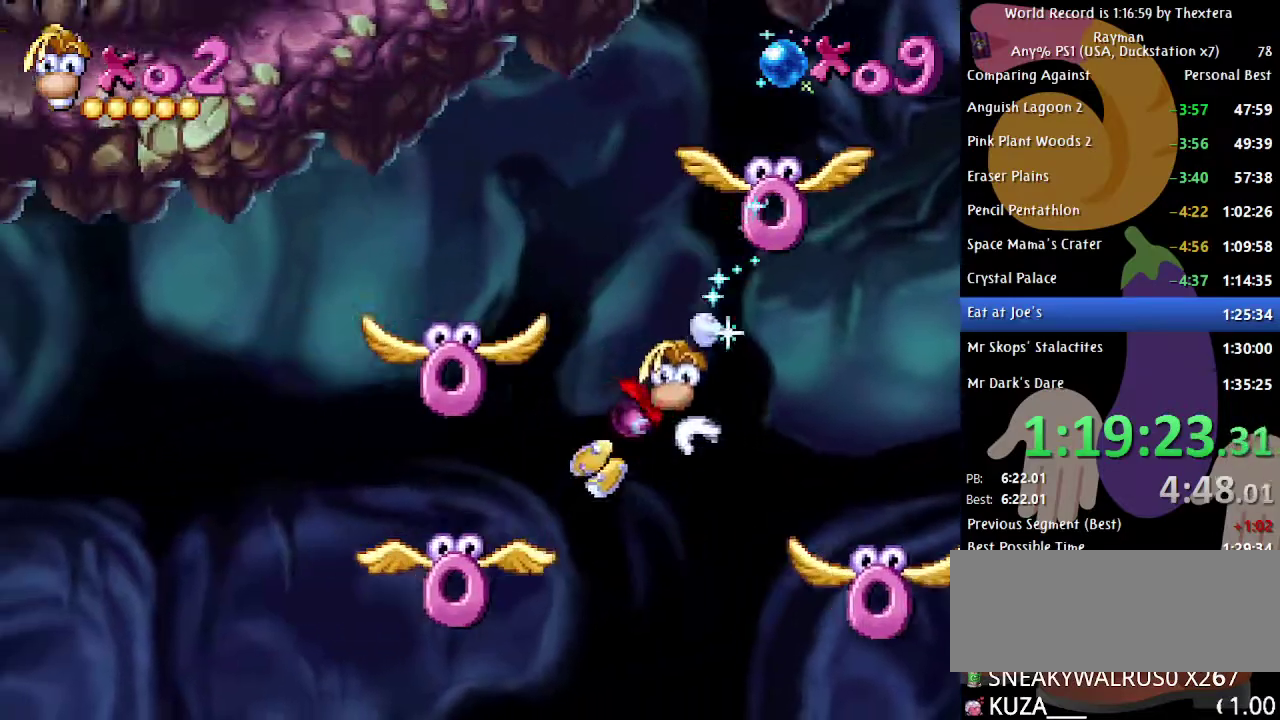
{"buttons": ["DPAD_UP"], "events": [[317, "A", "up"]]}
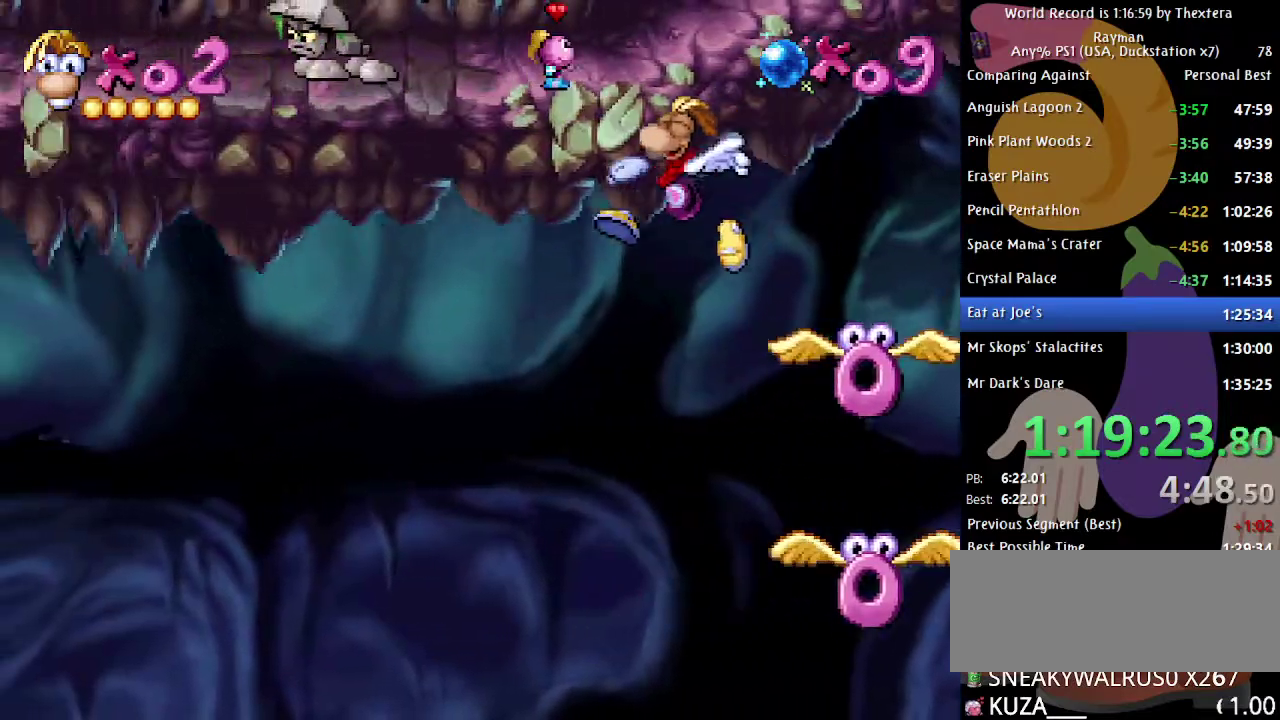
{"buttons": ["DPAD_UP"], "events": []}
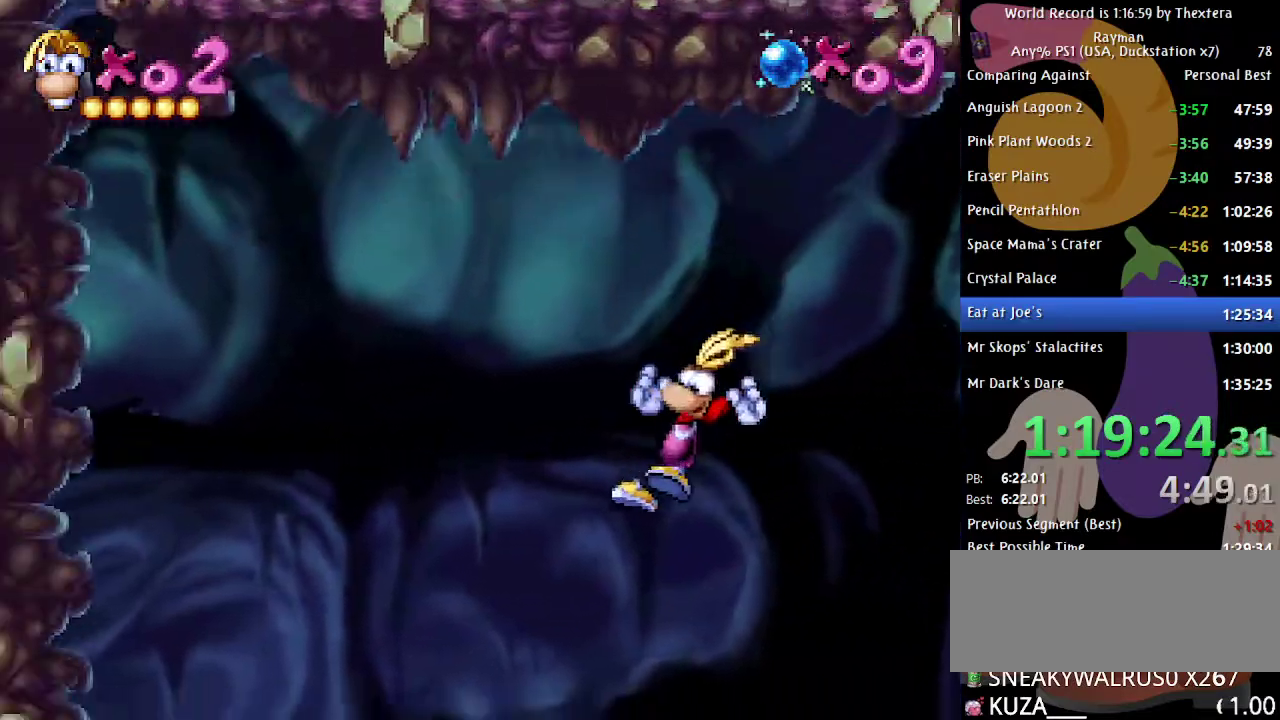
{"buttons": ["DPAD_UP"], "events": [[217, "A", "down"], [267, "A", "up"]]}
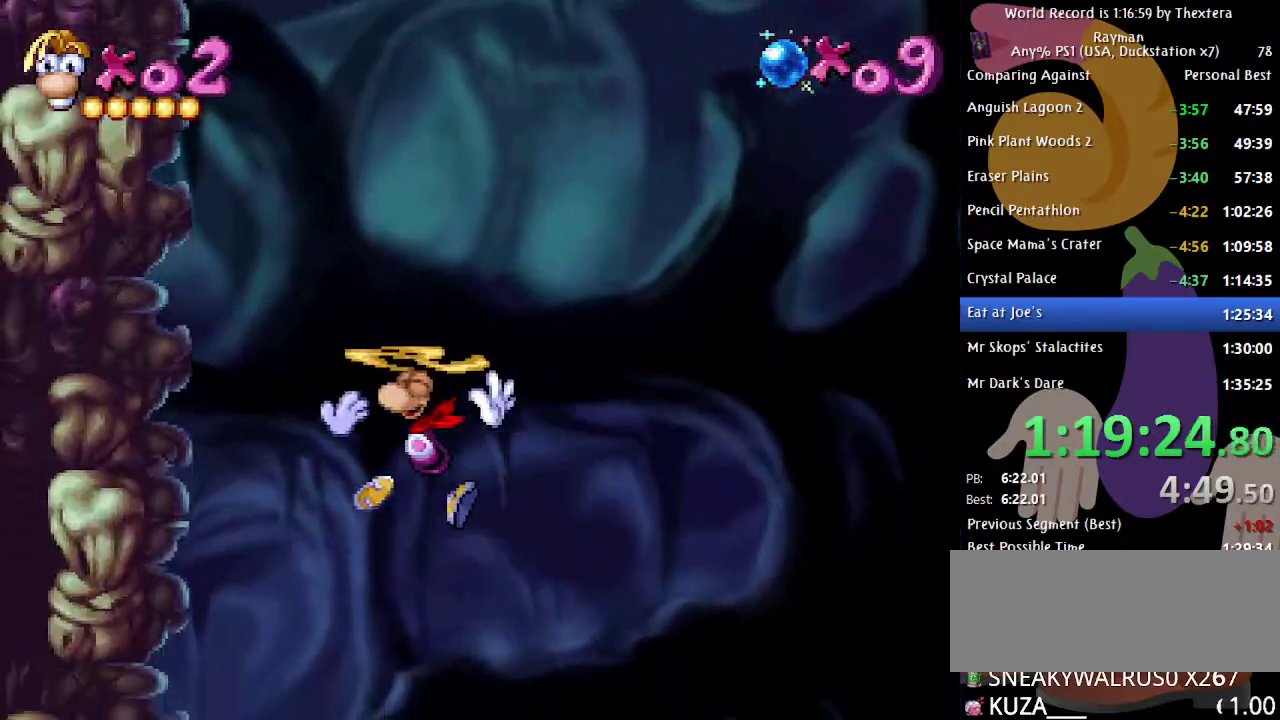
{"buttons": ["B"], "events": [[283, "X", "down"], [300, "DPAD_UP", "up"], [333, "X", "up"], [483, "B", "down"]]}
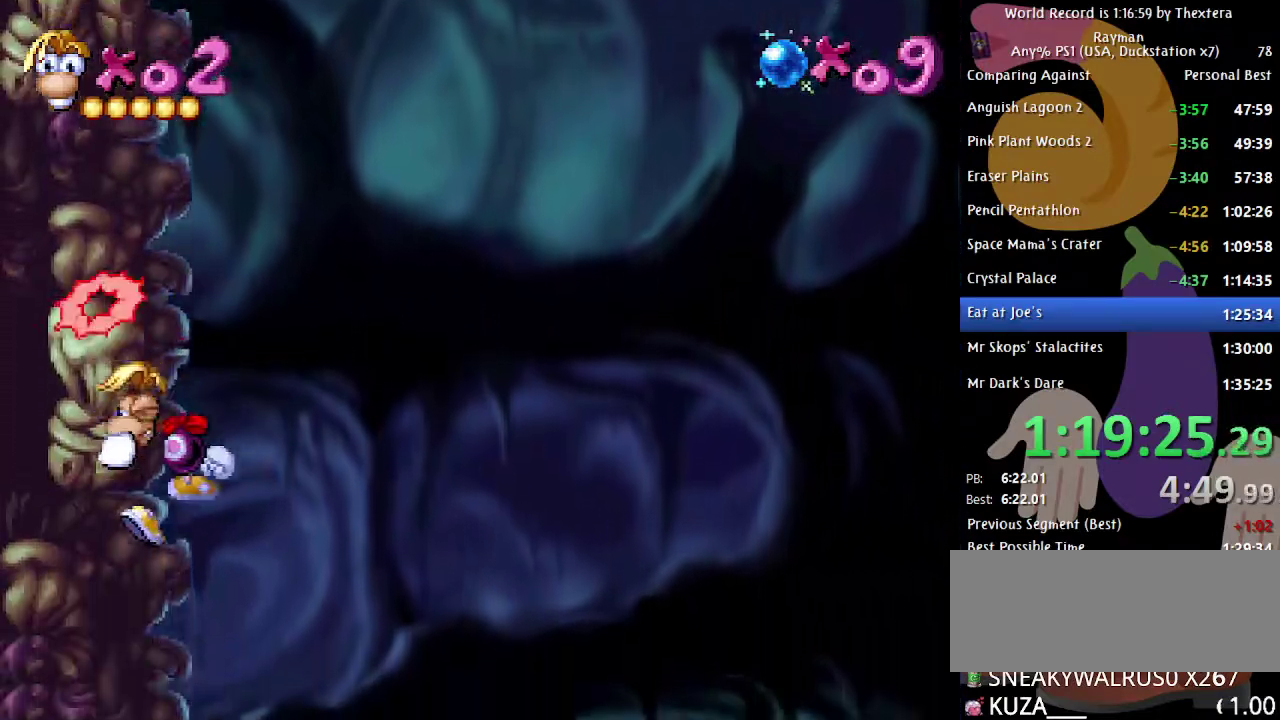
{"buttons": ["B"], "events": []}
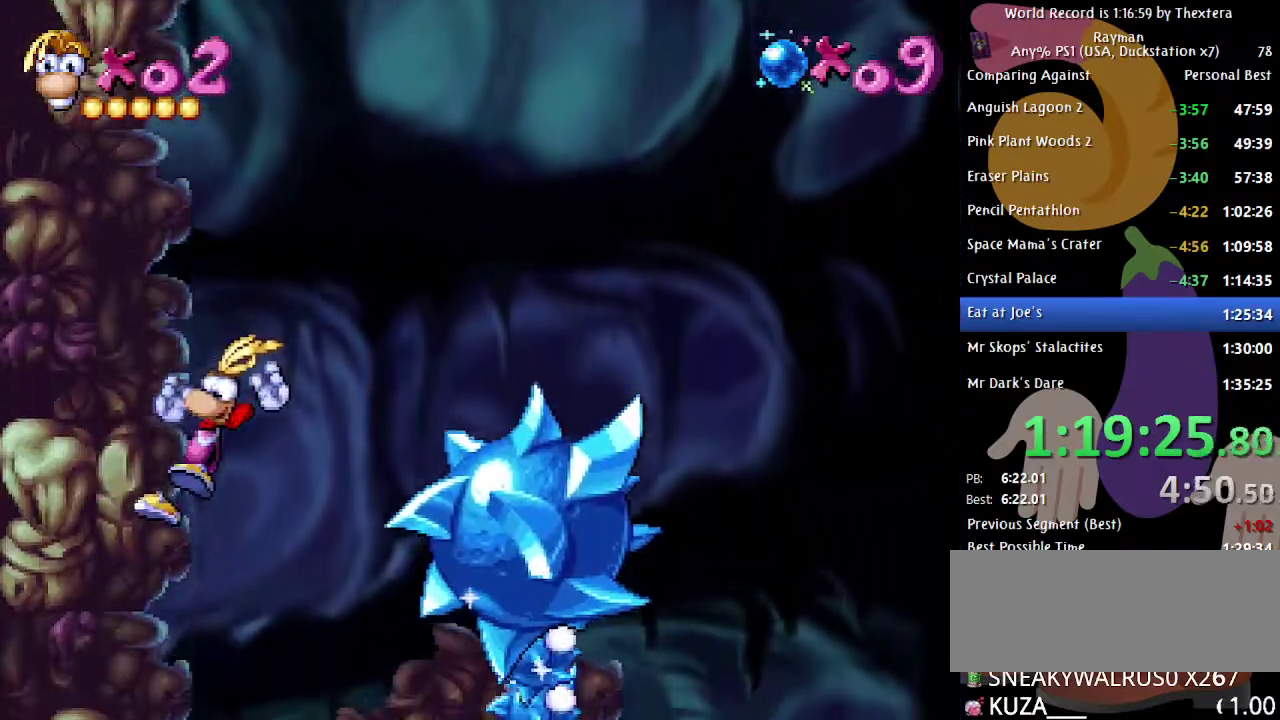
{"buttons": ["B"], "events": [[50, "DPAD_RIGHT", "down"], [117, "DPAD_RIGHT", "up"]]}
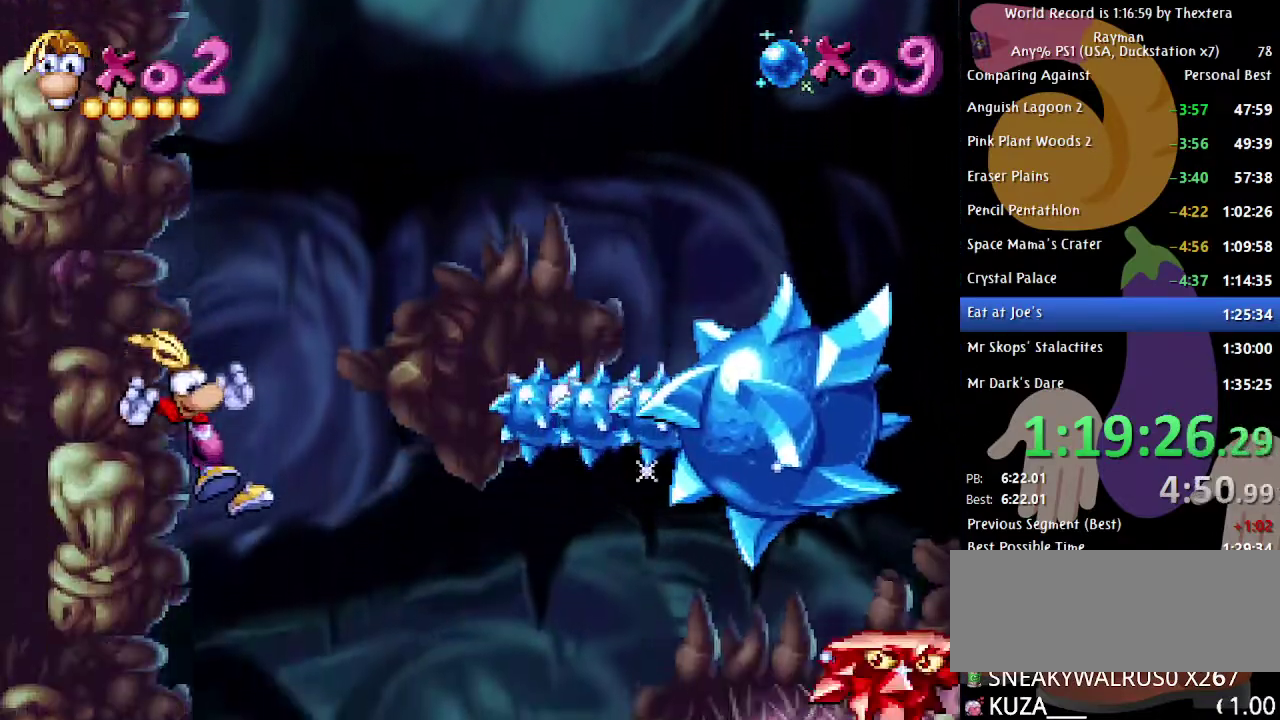
{"buttons": ["B"], "events": []}
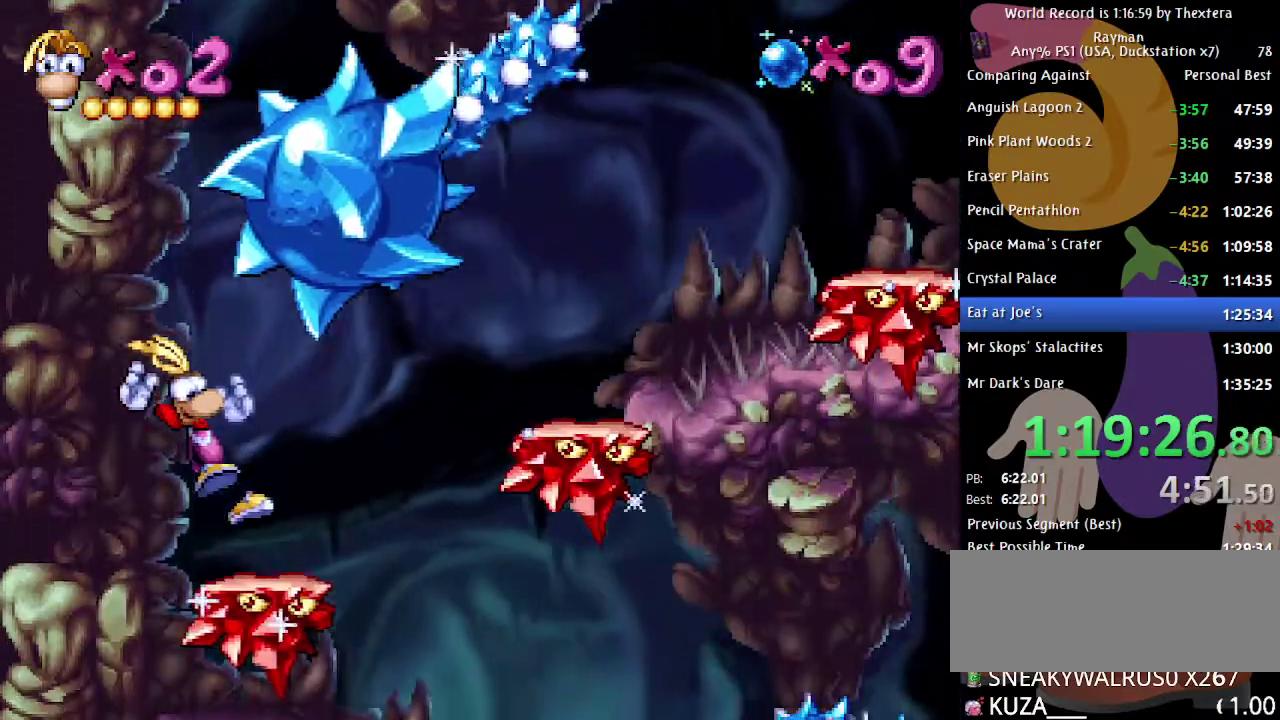
{"buttons": ["B"], "events": [[50, "DPAD_RIGHT", "down"], [400, "DPAD_RIGHT", "up"]]}
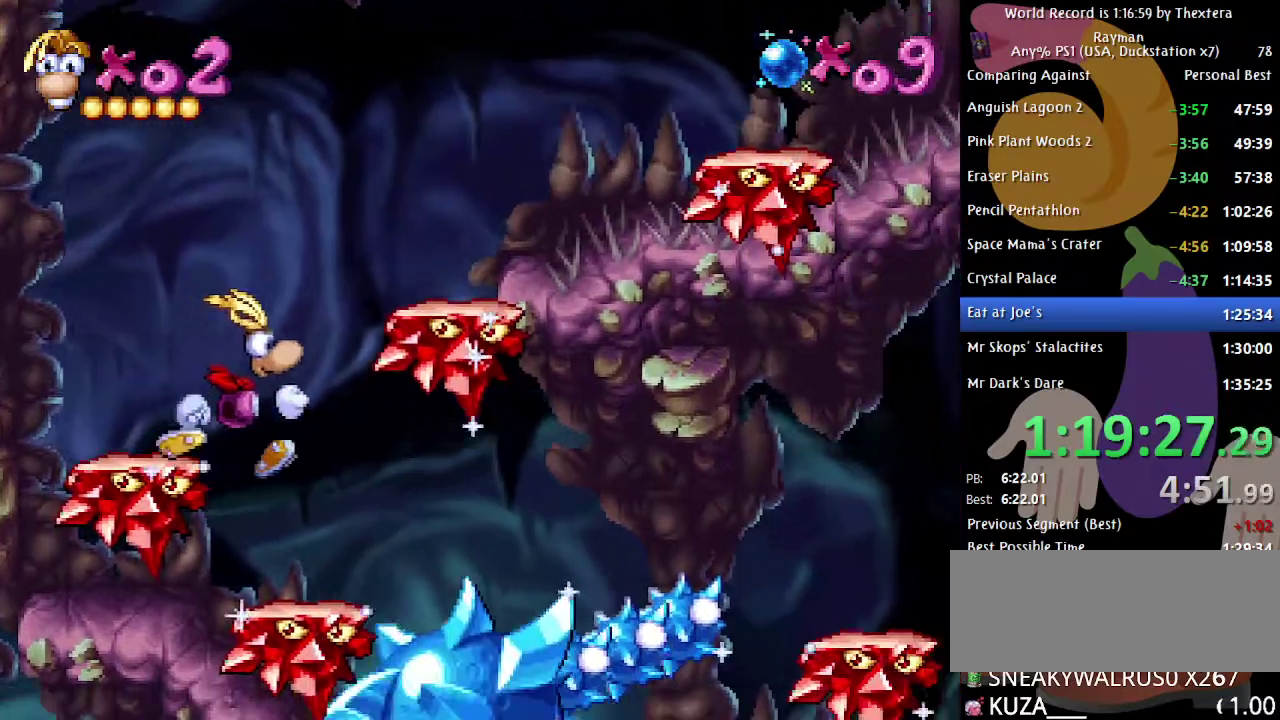
{"buttons": ["B", "DPAD_RIGHT"], "events": [[283, "DPAD_RIGHT", "down"]]}
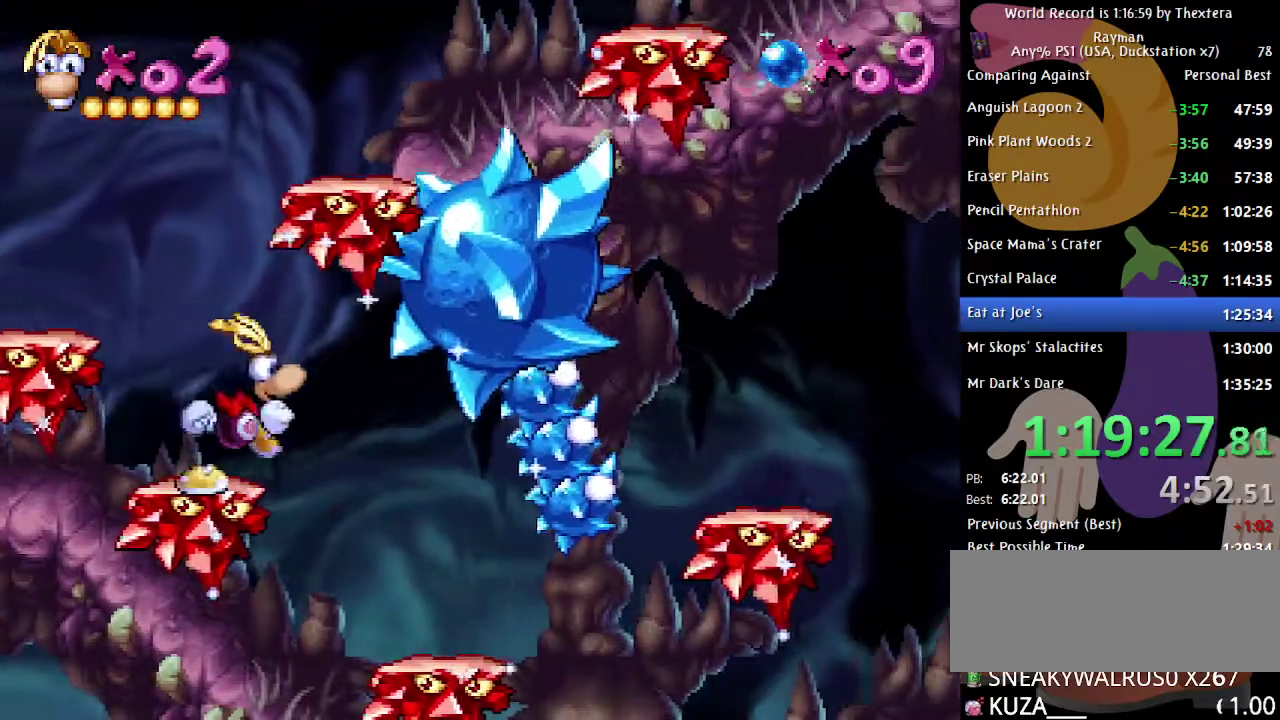
{"buttons": ["B", "DPAD_RIGHT"], "events": [[250, "DPAD_RIGHT", "up"], [500, "DPAD_RIGHT", "down"]]}
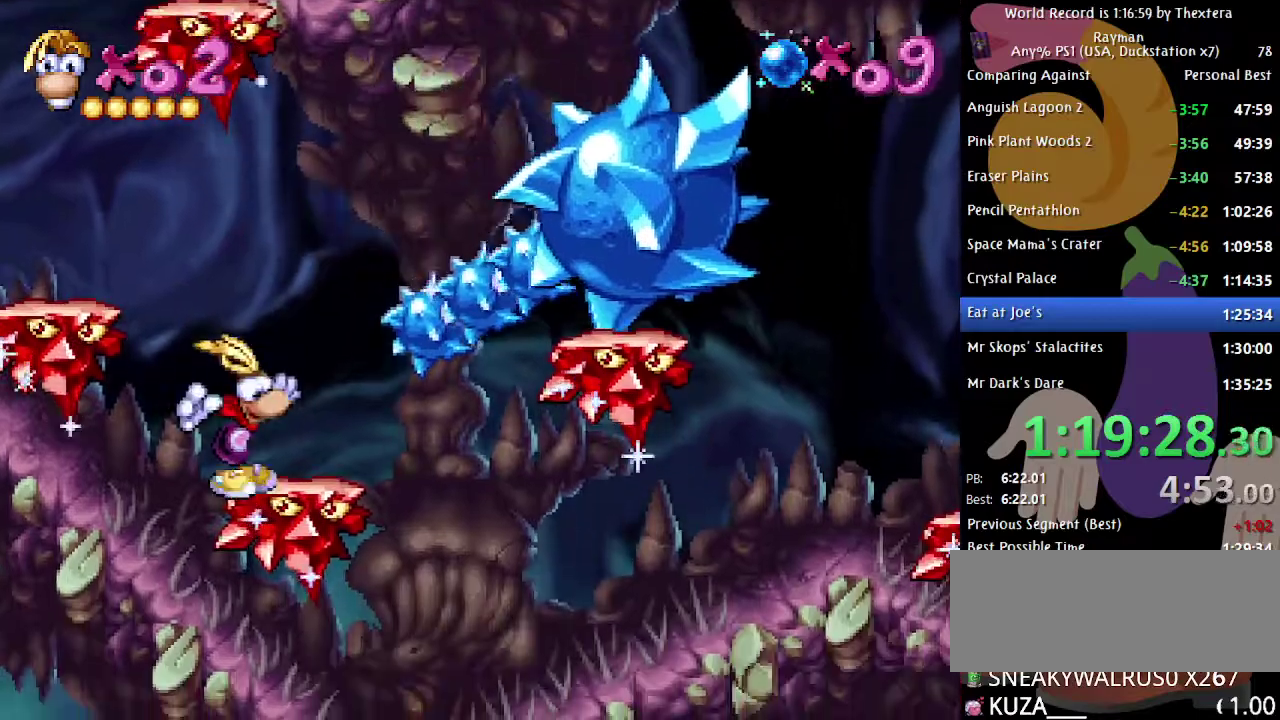
{"buttons": ["B", "DPAD_RIGHT"], "events": [[67, "A", "down"], [483, "A", "up"]]}
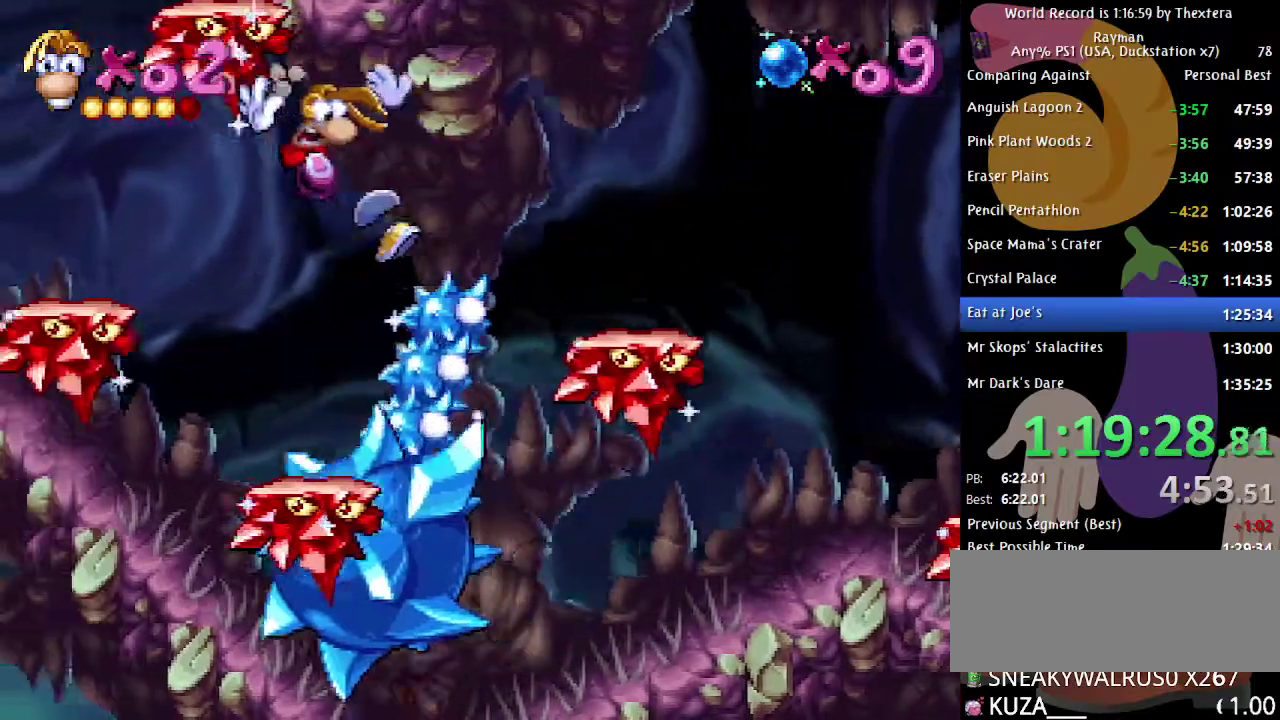
{"buttons": ["B", "DPAD_RIGHT"], "events": []}
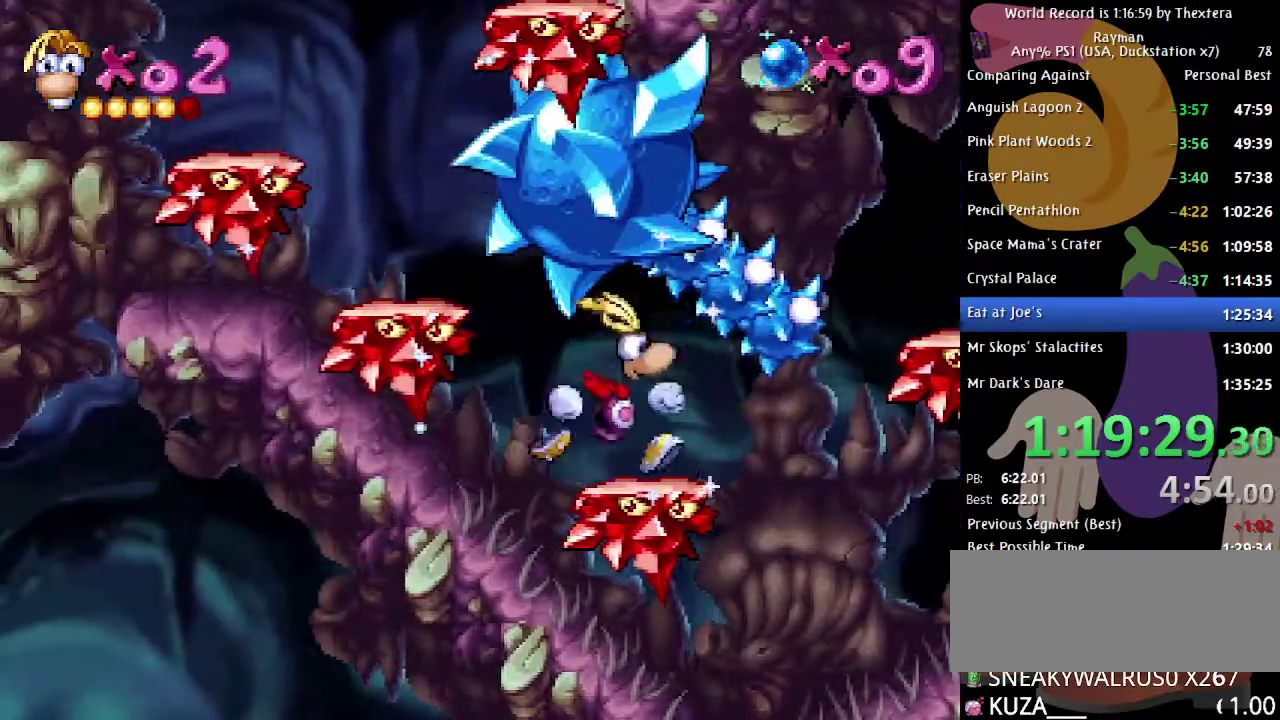
{"buttons": ["B", "DPAD_RIGHT"], "events": [[17, "A", "down"], [317, "A", "up"]]}
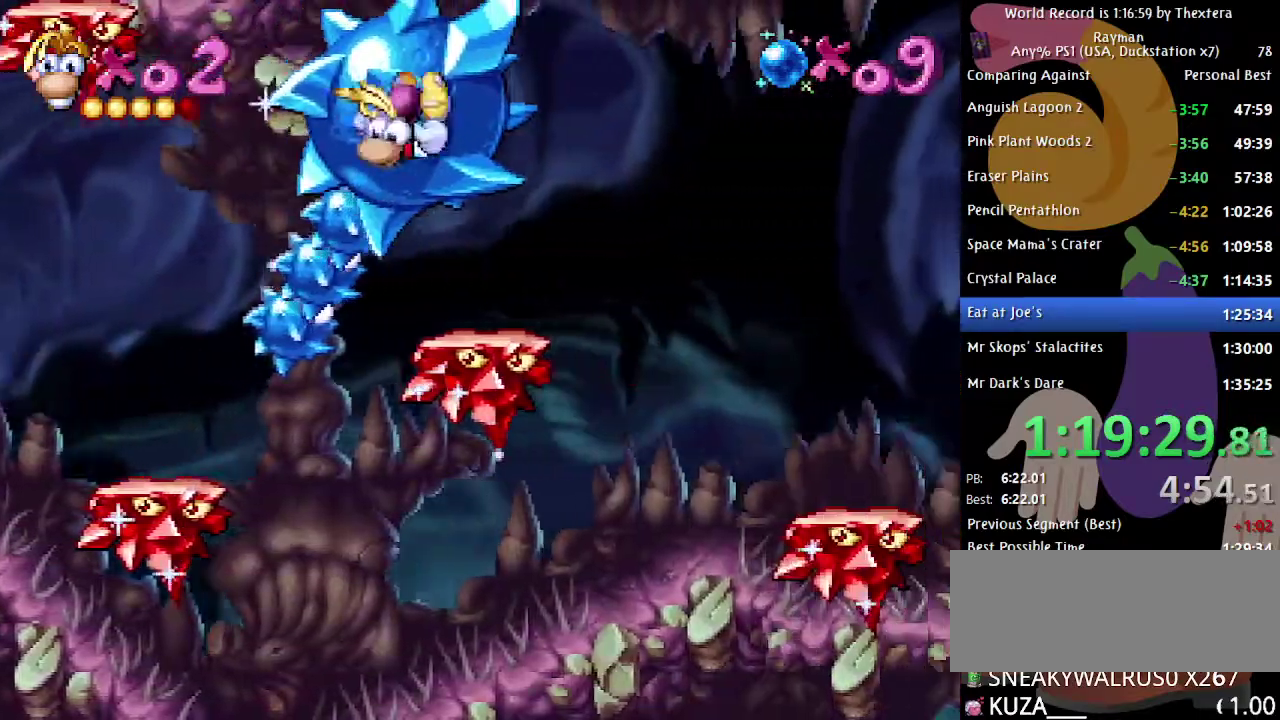
{"buttons": ["B", "DPAD_RIGHT"], "events": [[317, "A", "down"], [467, "A", "up"]]}